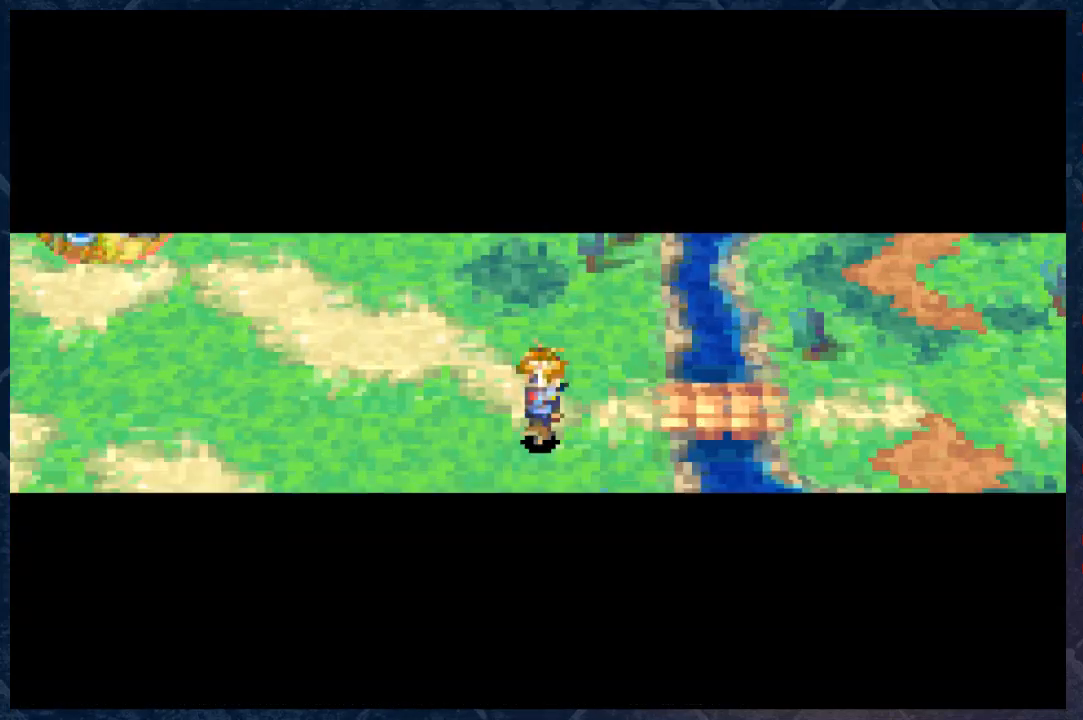
Gameplay with a controller (Xbox layout); each line is a JSON object with the inputs held at the frame after it. "events" lists button and stick changes between this image and that frame as [ms after this image, input, new state], when the widget could be followed in between.
{"buttons": ["B"], "left_stick": "down-right", "right_stick": "center", "events": []}
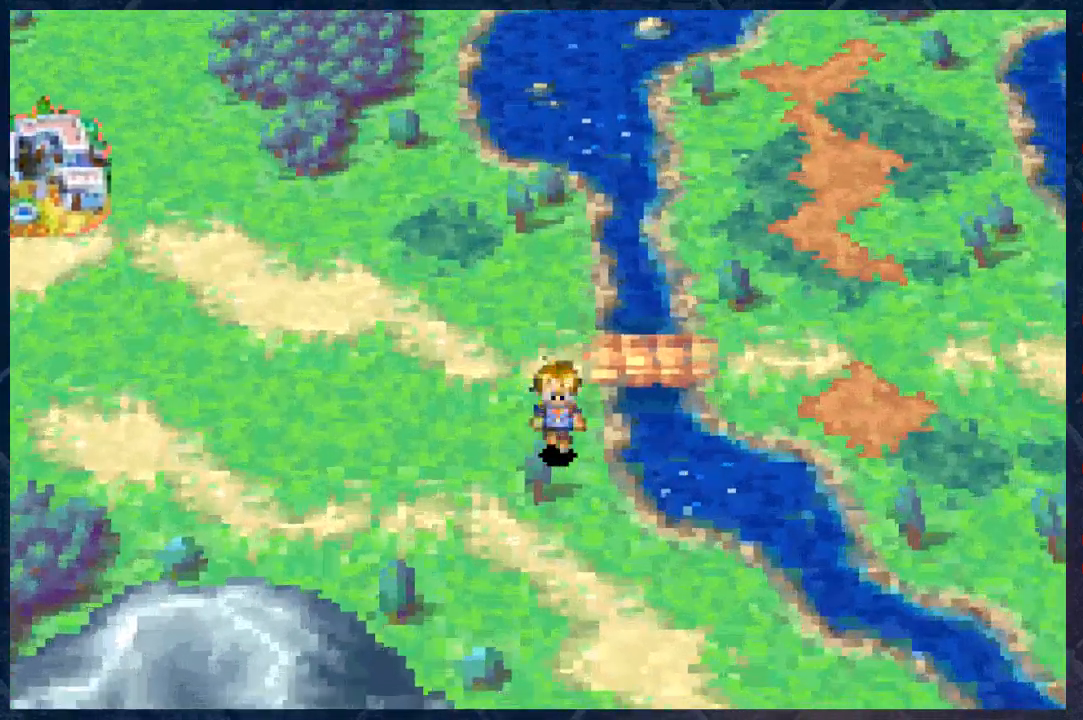
{"buttons": ["B"], "left_stick": "down-right", "right_stick": "center", "events": []}
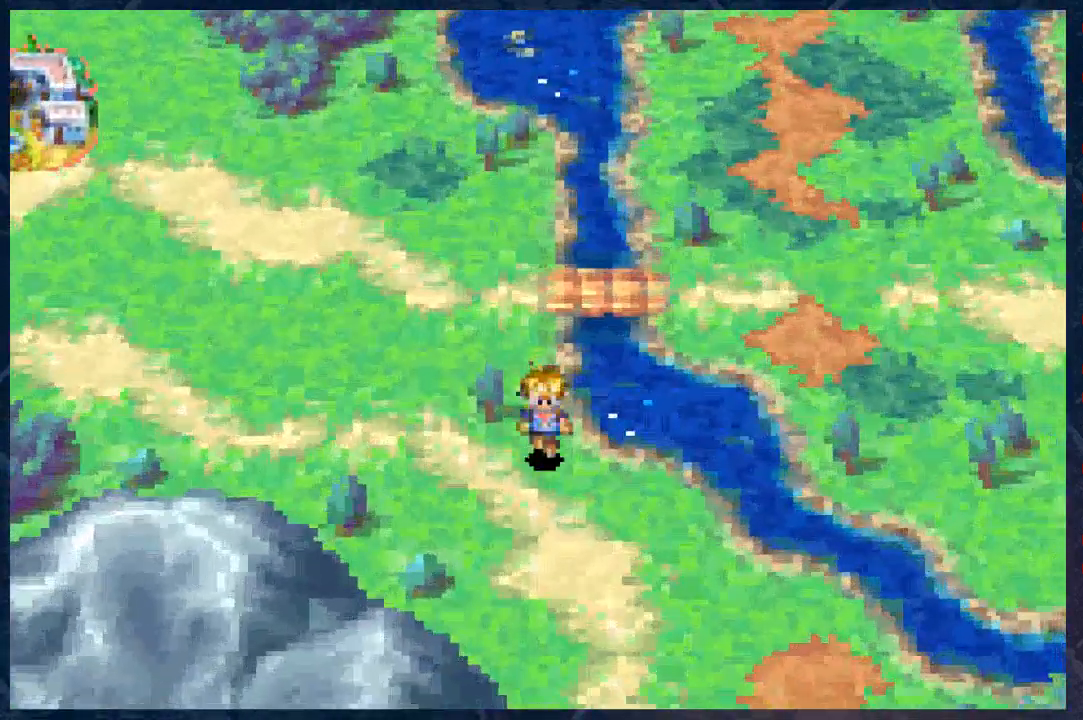
{"buttons": ["B"], "left_stick": "down-right", "right_stick": "center", "events": []}
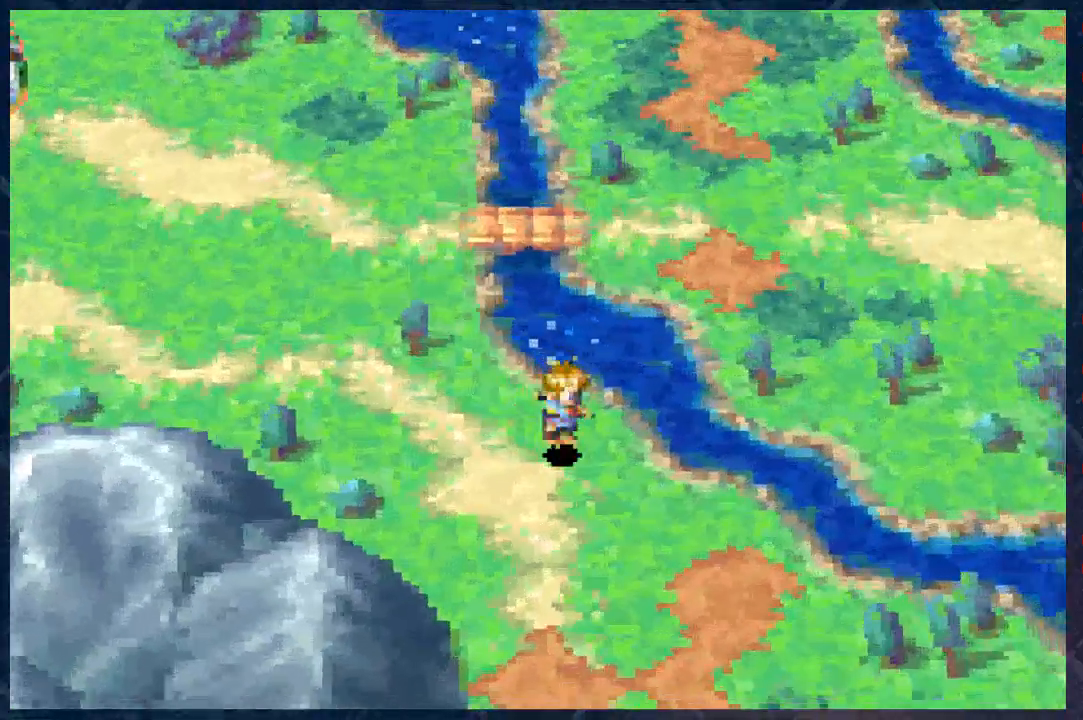
{"buttons": ["B"], "left_stick": "down-right", "right_stick": "center", "events": []}
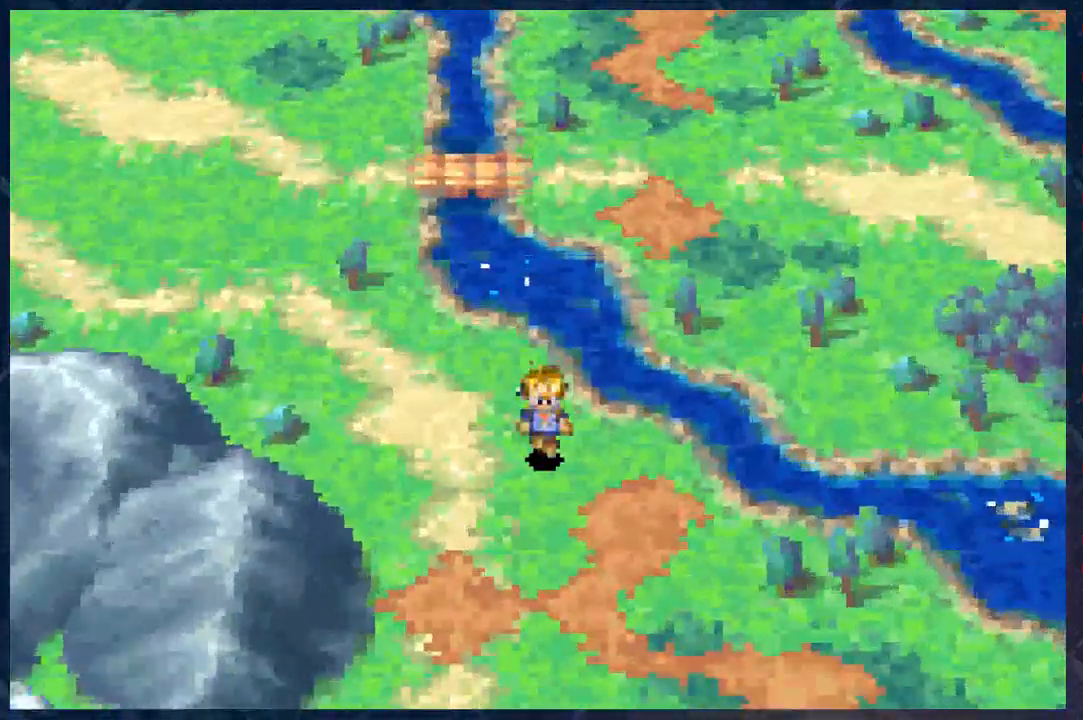
{"buttons": ["B", "R2"], "left_stick": "down-right", "right_stick": "center", "events": [[50, "R2", "down"]]}
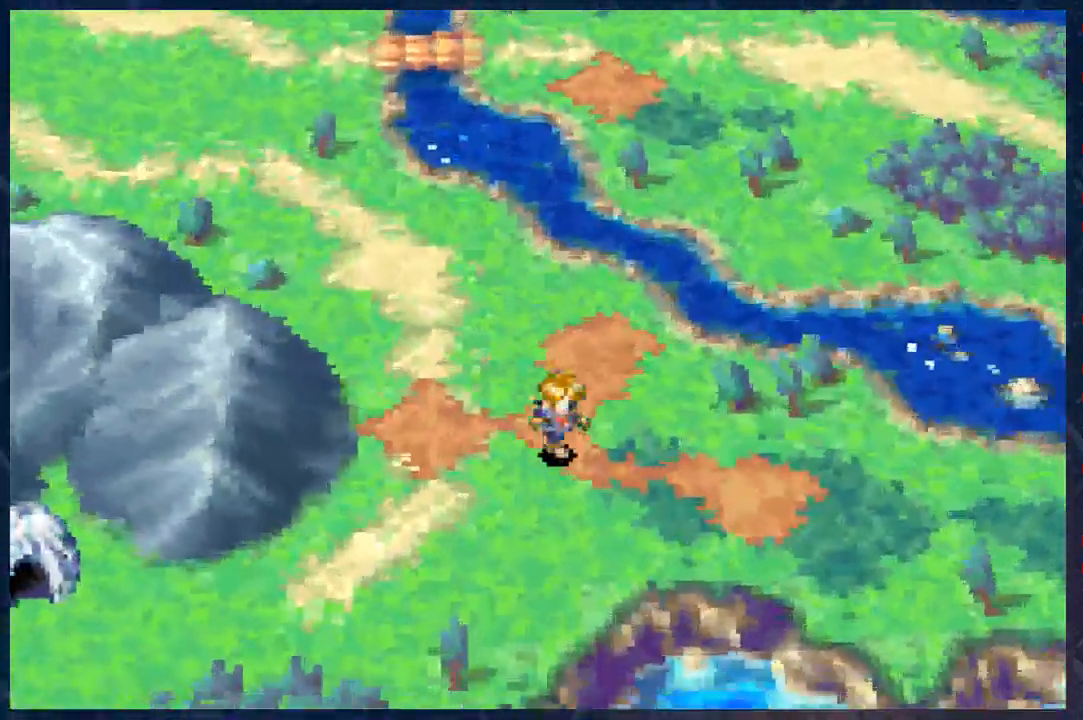
{"buttons": ["B"], "left_stick": "down-right", "right_stick": "center", "events": [[283, "R2", "up"]]}
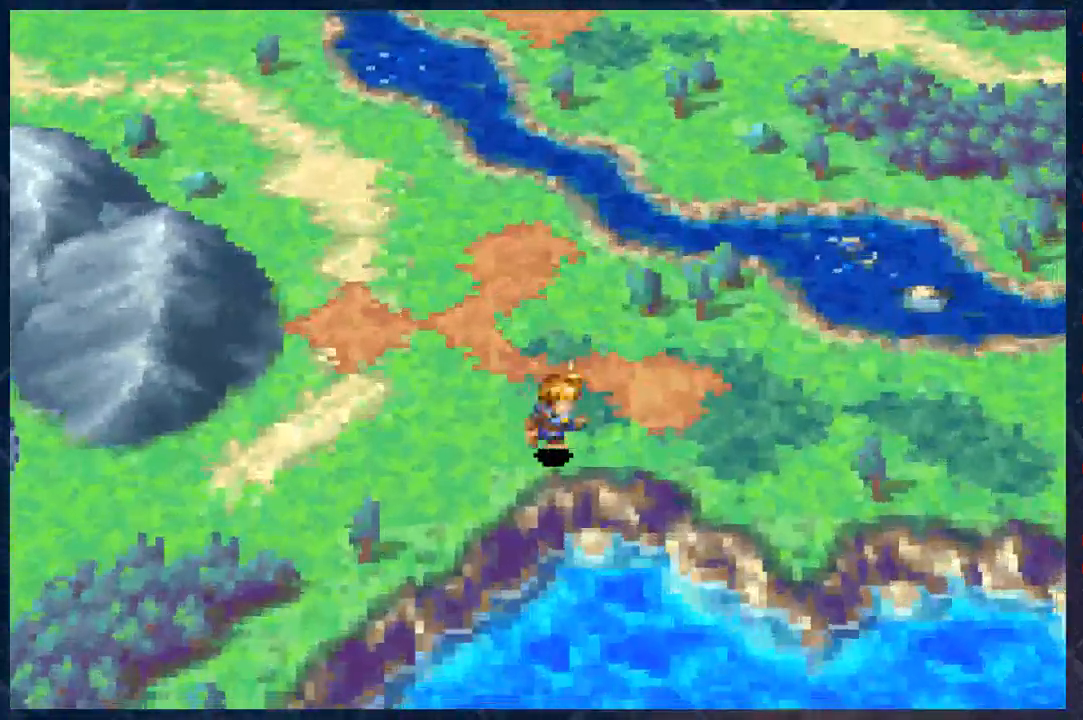
{"buttons": ["B", "R2"], "left_stick": "right", "right_stick": "center", "events": [[17, "left_stick", "right"], [433, "R2", "down"]]}
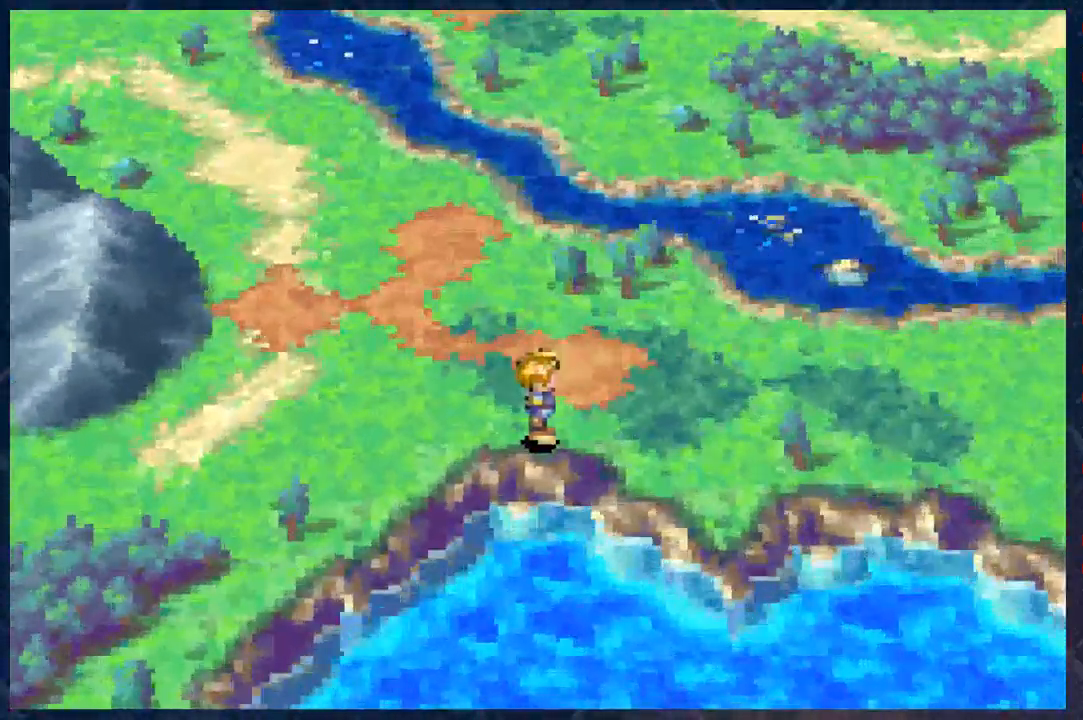
{"buttons": ["B", "R2"], "left_stick": "right", "right_stick": "center", "events": [[350, "left_stick", "up-right"], [450, "left_stick", "right"]]}
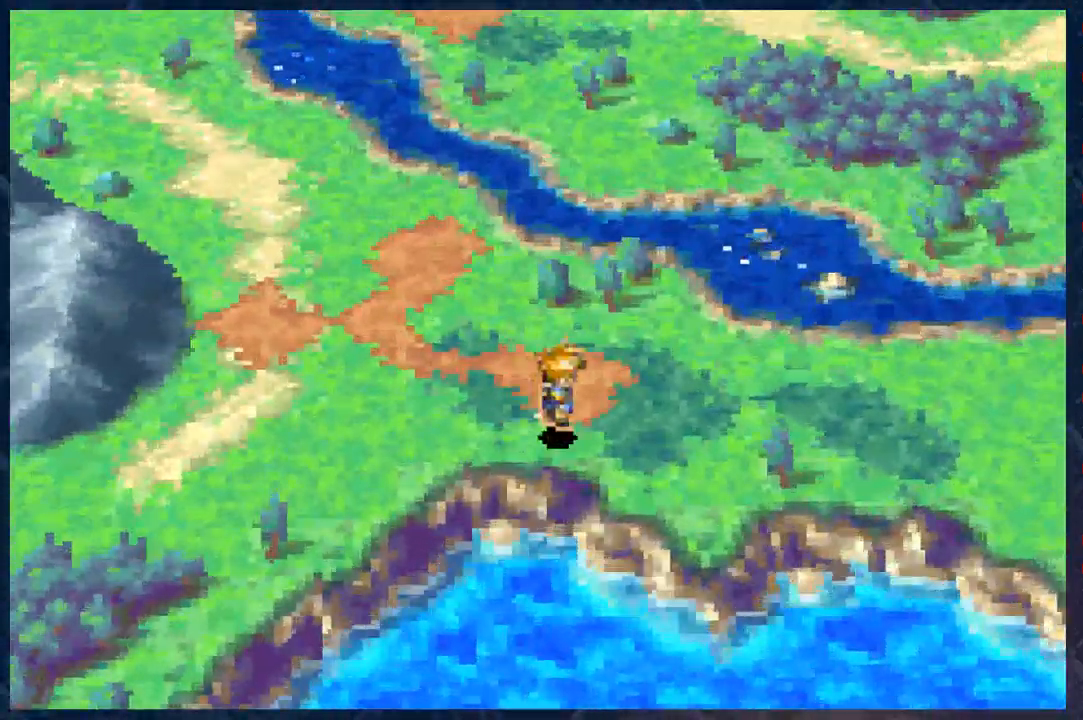
{"buttons": ["B", "R2"], "left_stick": "right", "right_stick": "center", "events": []}
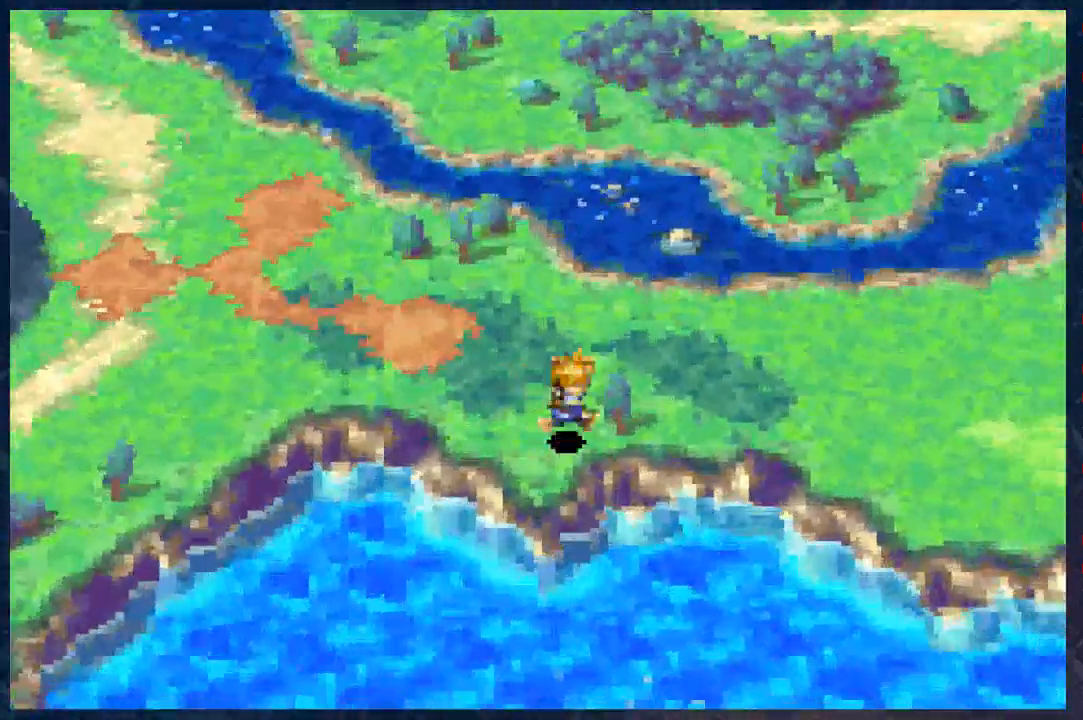
{"buttons": ["B", "R2"], "left_stick": "right", "right_stick": "center", "events": []}
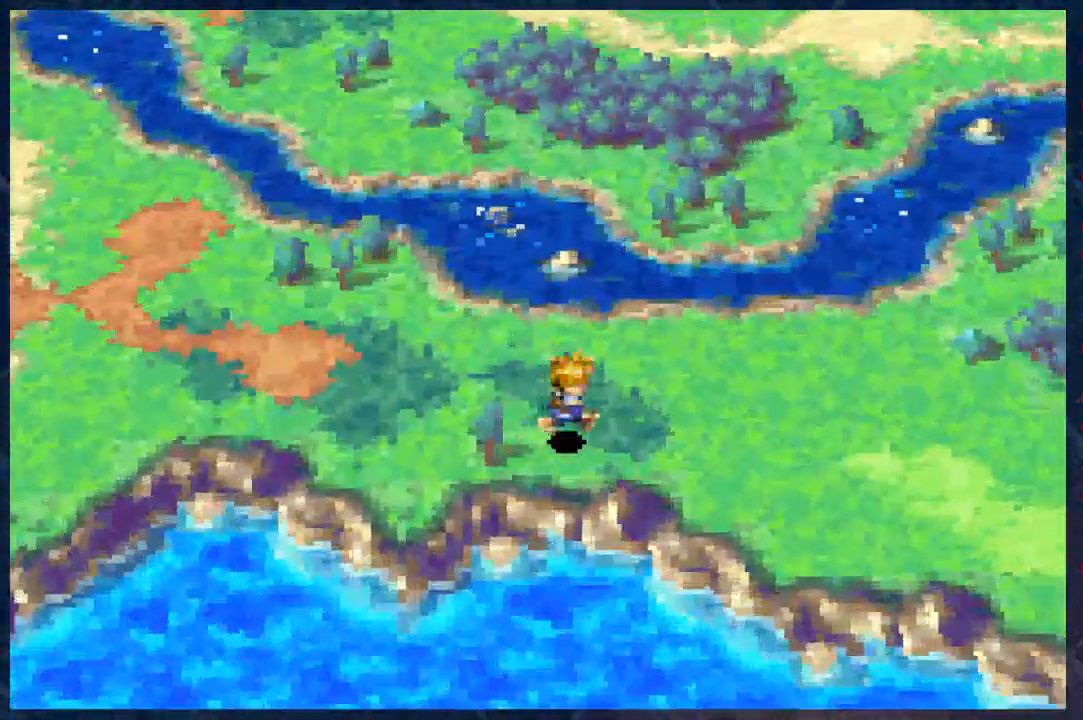
{"buttons": ["B", "R2"], "left_stick": "right", "right_stick": "center", "events": []}
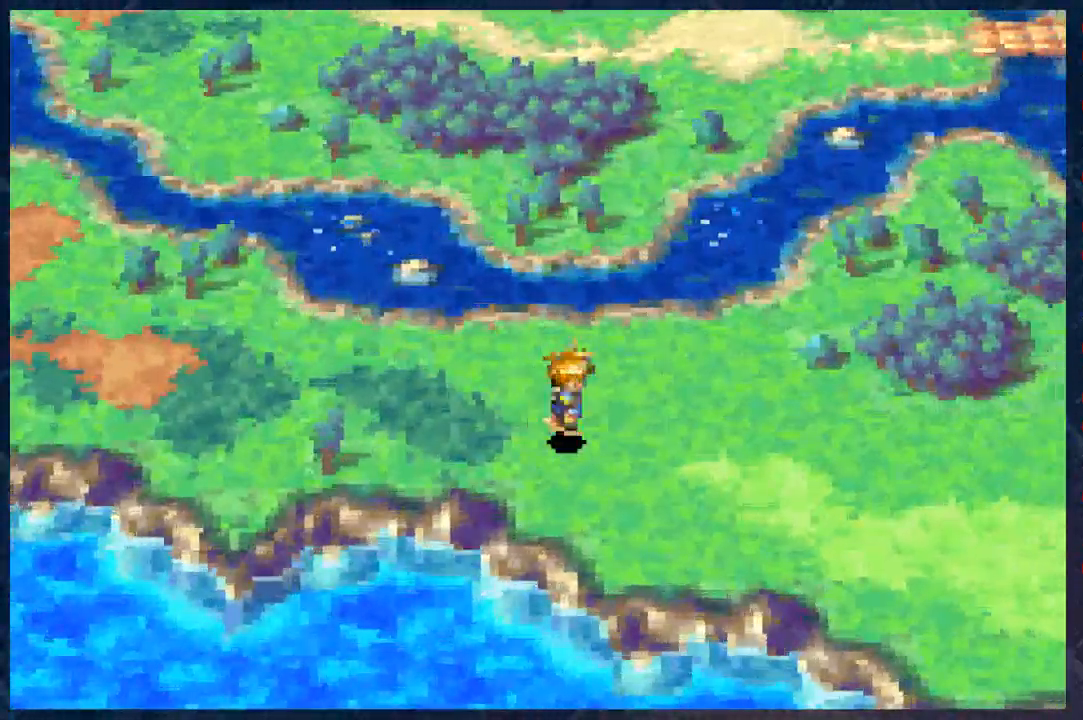
{"buttons": ["B", "R2"], "left_stick": "right", "right_stick": "center", "events": []}
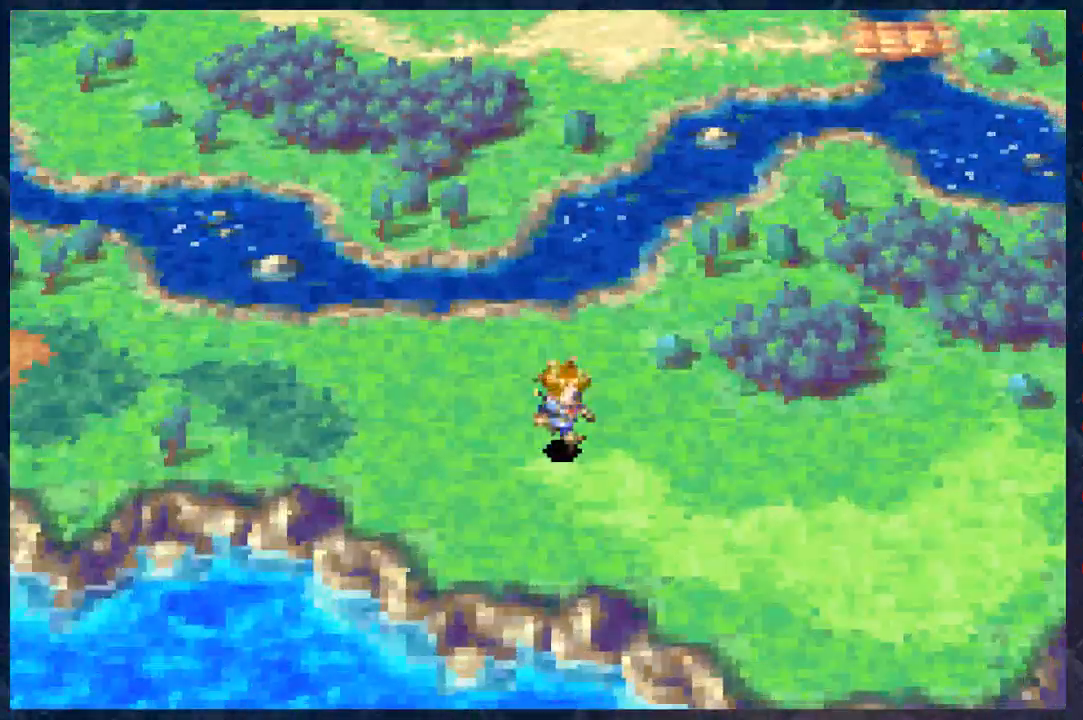
{"buttons": ["B", "R2"], "left_stick": "right", "right_stick": "center", "events": []}
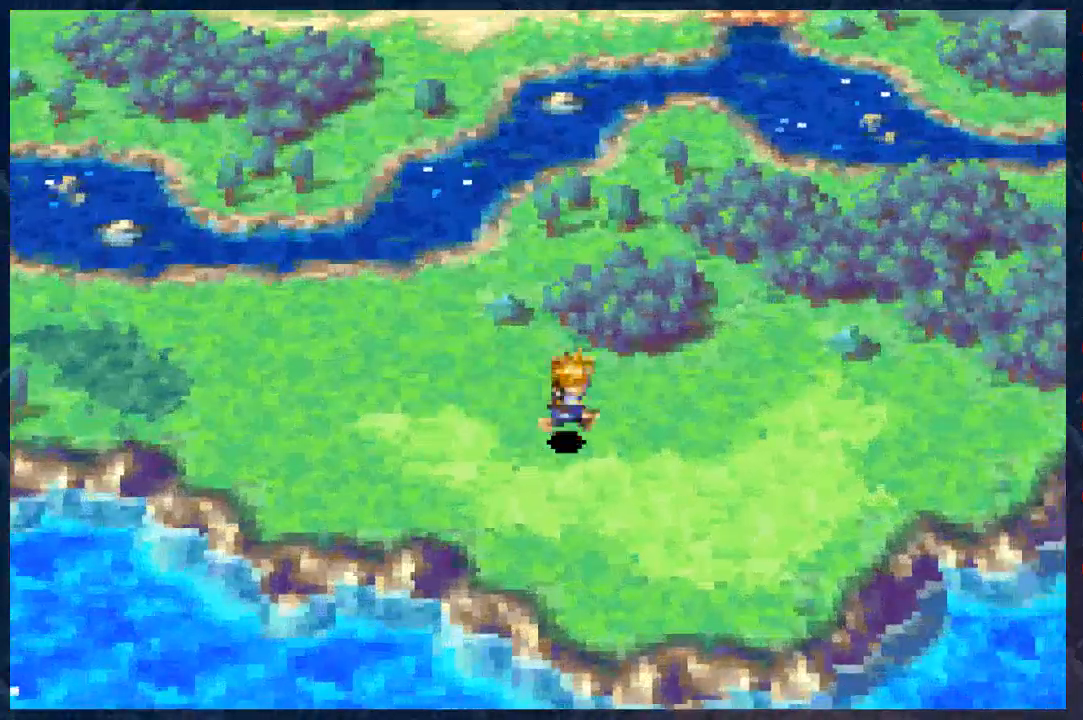
{"buttons": ["B", "R2"], "left_stick": "right", "right_stick": "center", "events": []}
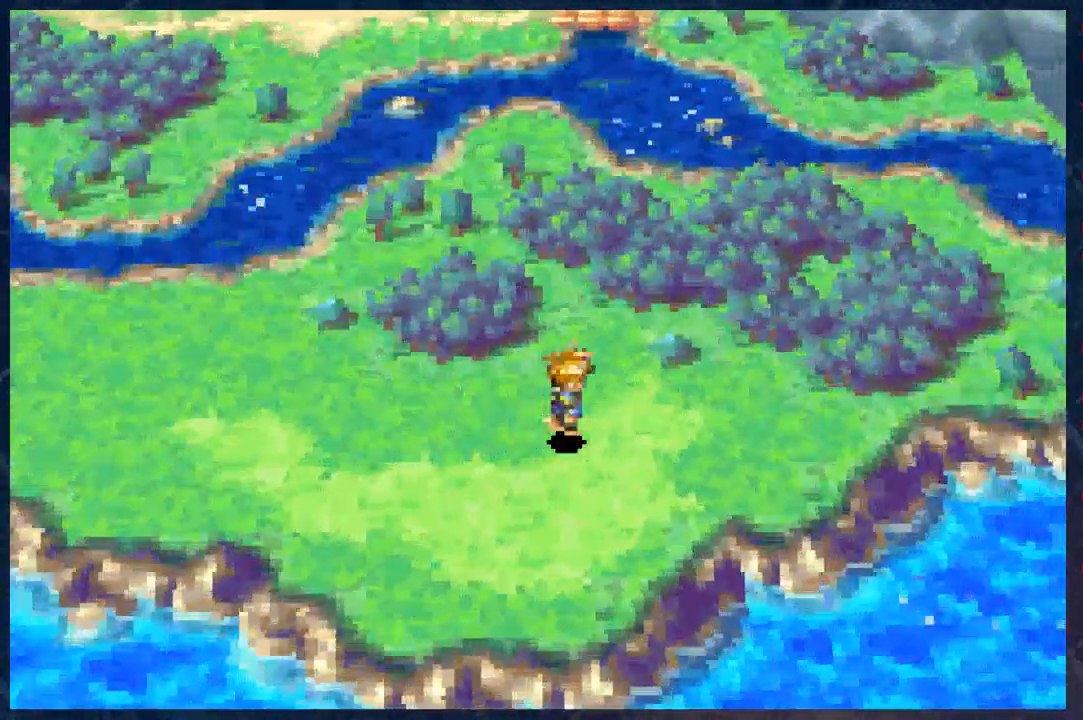
{"buttons": ["B", "R2"], "left_stick": "right", "right_stick": "center", "events": []}
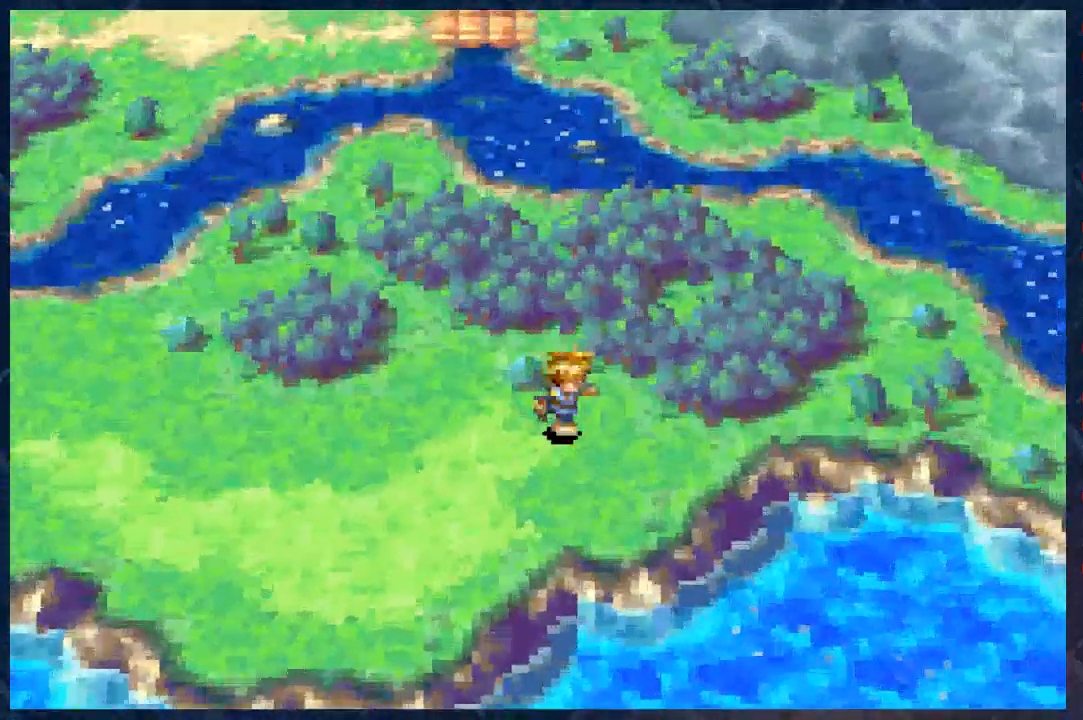
{"buttons": ["B", "R2"], "left_stick": "right", "right_stick": "center", "events": []}
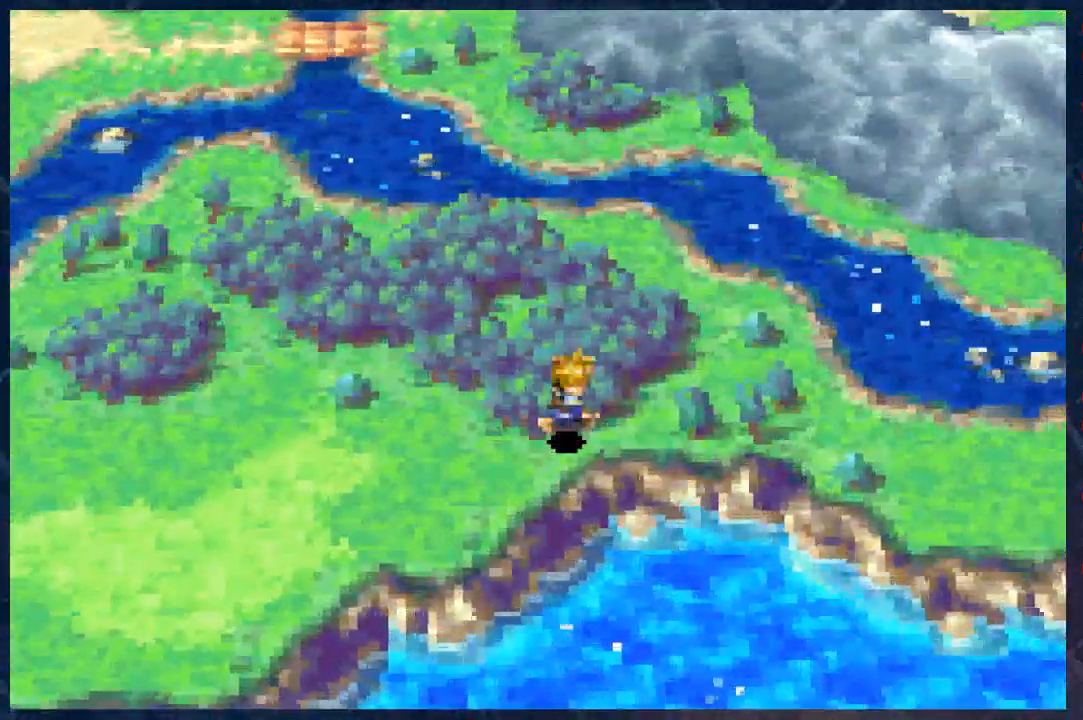
{"buttons": ["B", "R2"], "left_stick": "down-right", "right_stick": "center", "events": [[433, "left_stick", "down-right"]]}
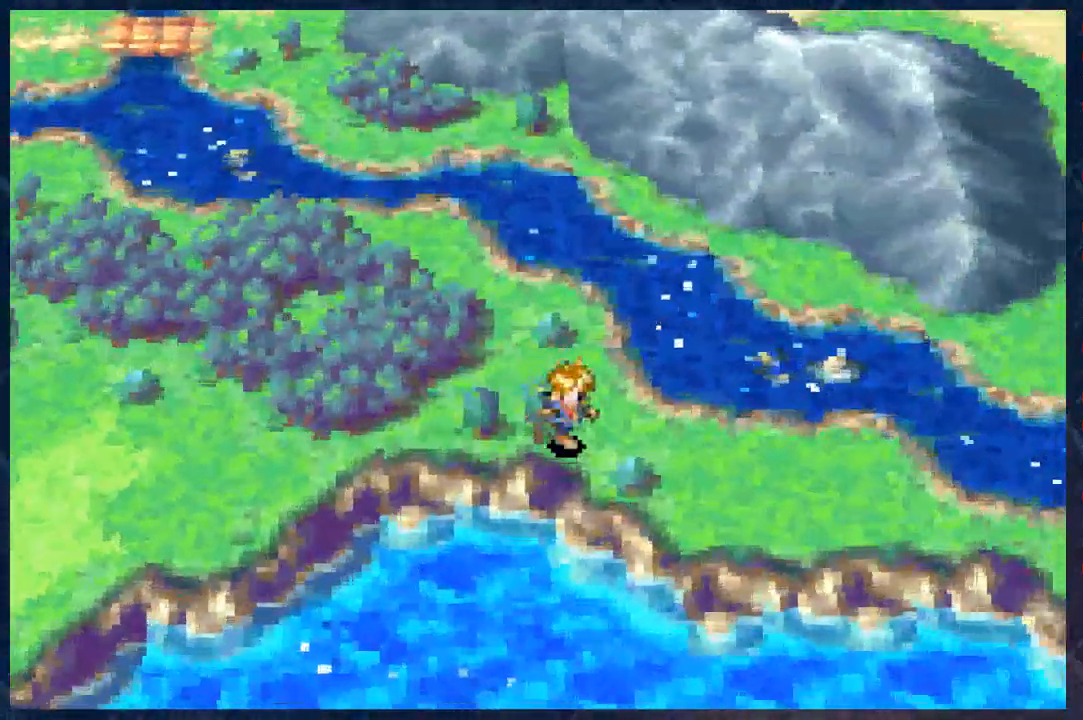
{"buttons": ["B", "R2"], "left_stick": "right", "right_stick": "center", "events": [[433, "left_stick", "right"]]}
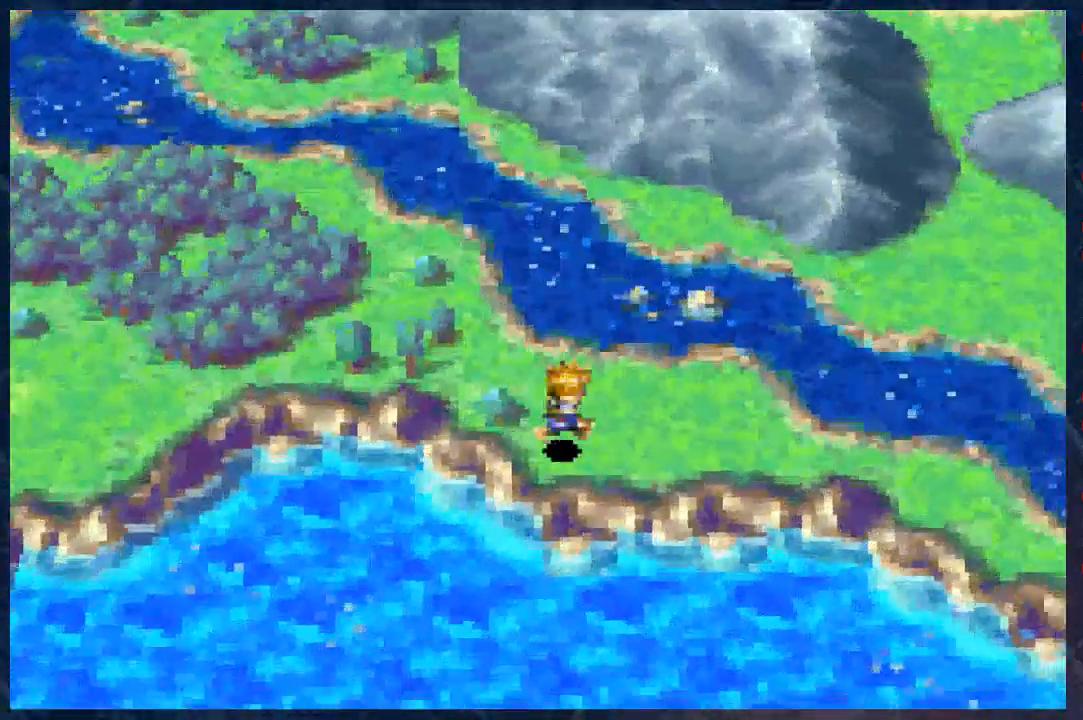
{"buttons": ["B", "R2"], "left_stick": "right", "right_stick": "center", "events": []}
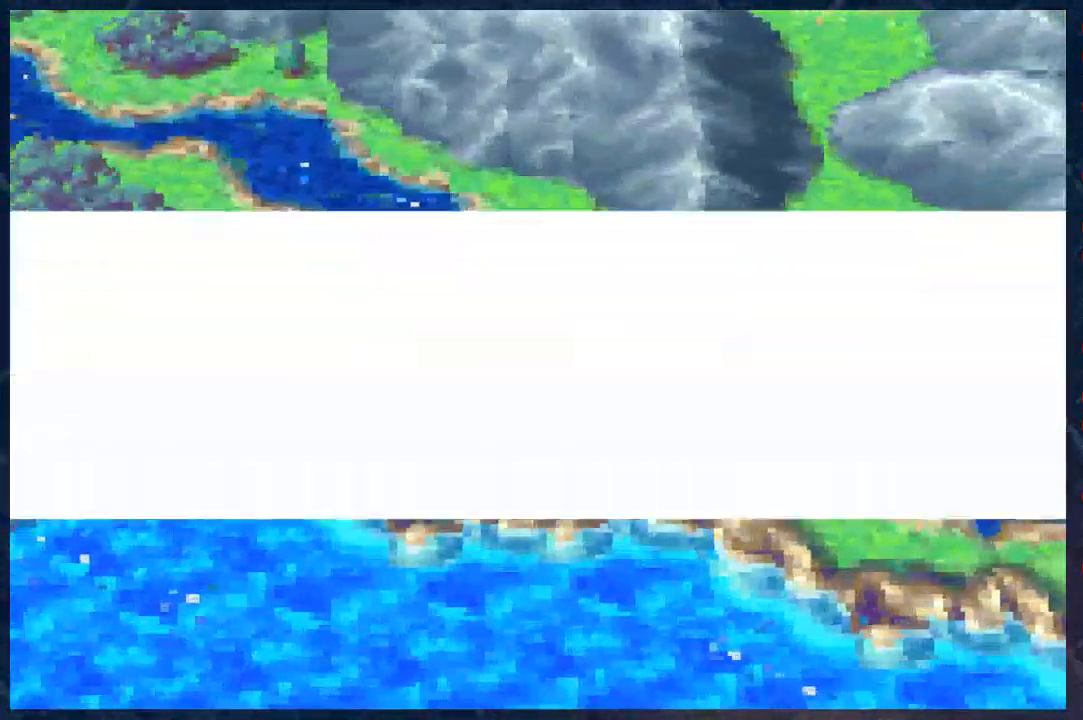
{"buttons": ["B"], "left_stick": "center", "right_stick": "center", "events": [[100, "left_stick", "down-right"], [333, "R2", "up"], [400, "left_stick", "center"]]}
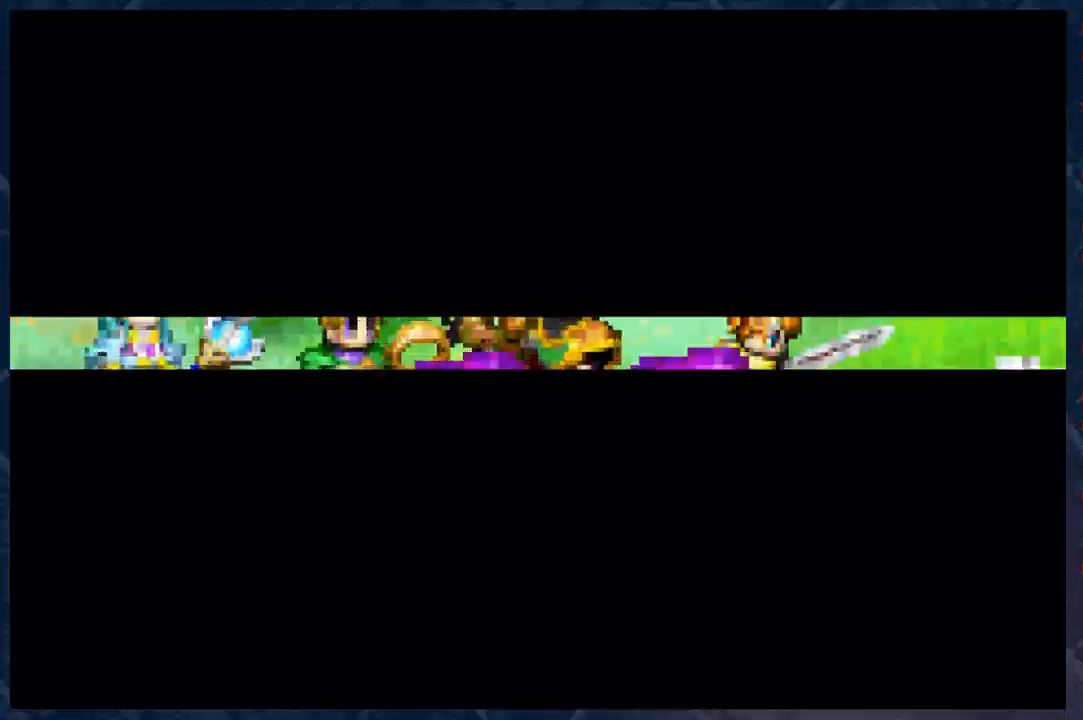
{"buttons": ["B"], "left_stick": "center", "right_stick": "center", "events": [[50, "B", "up"], [300, "B", "down"], [383, "B", "up"], [483, "B", "down"]]}
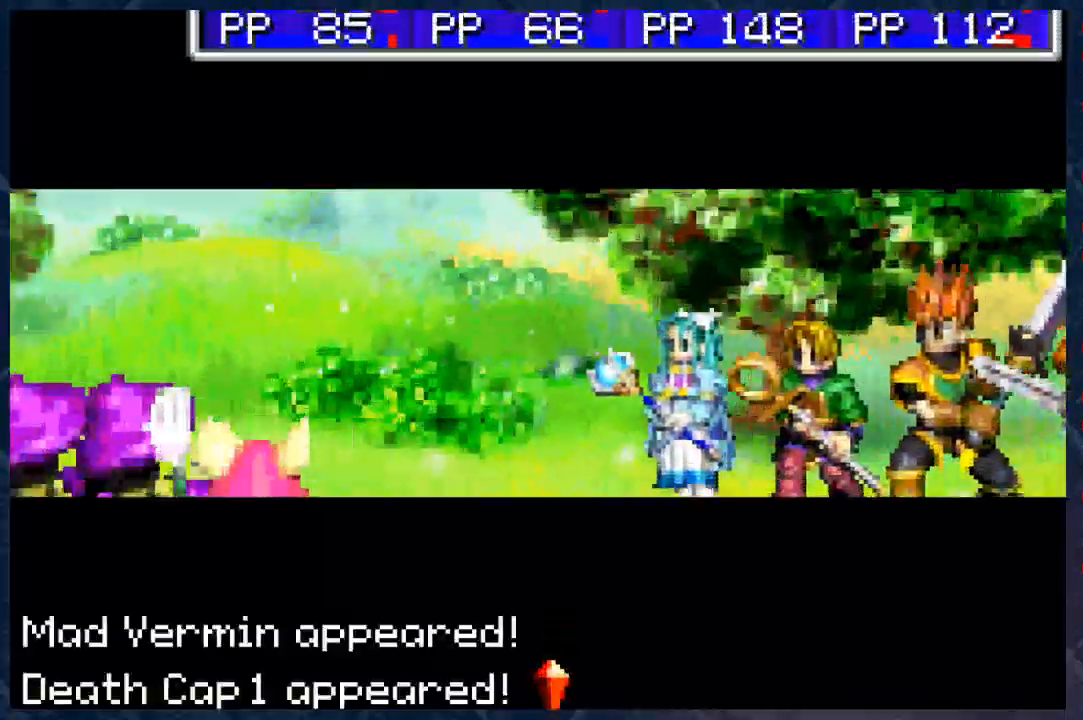
{"buttons": ["B"], "left_stick": "center", "right_stick": "center", "events": [[83, "B", "up"], [400, "B", "down"]]}
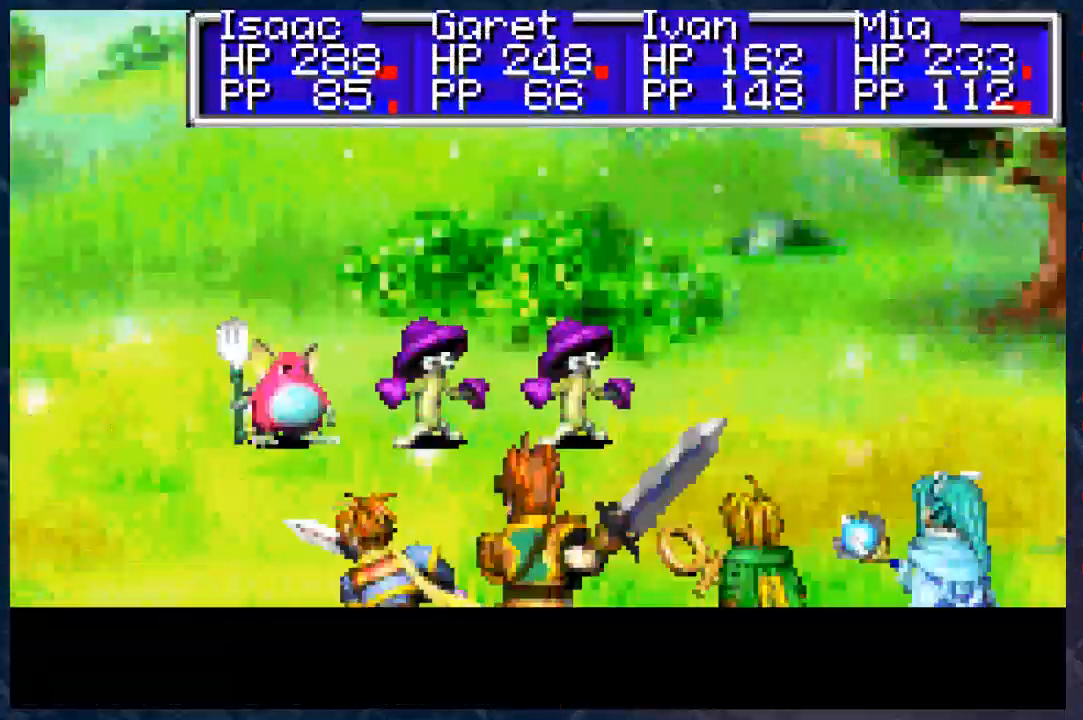
{"buttons": [], "left_stick": "center", "right_stick": "center", "events": [[17, "B", "up"], [217, "B", "down"], [350, "B", "up"]]}
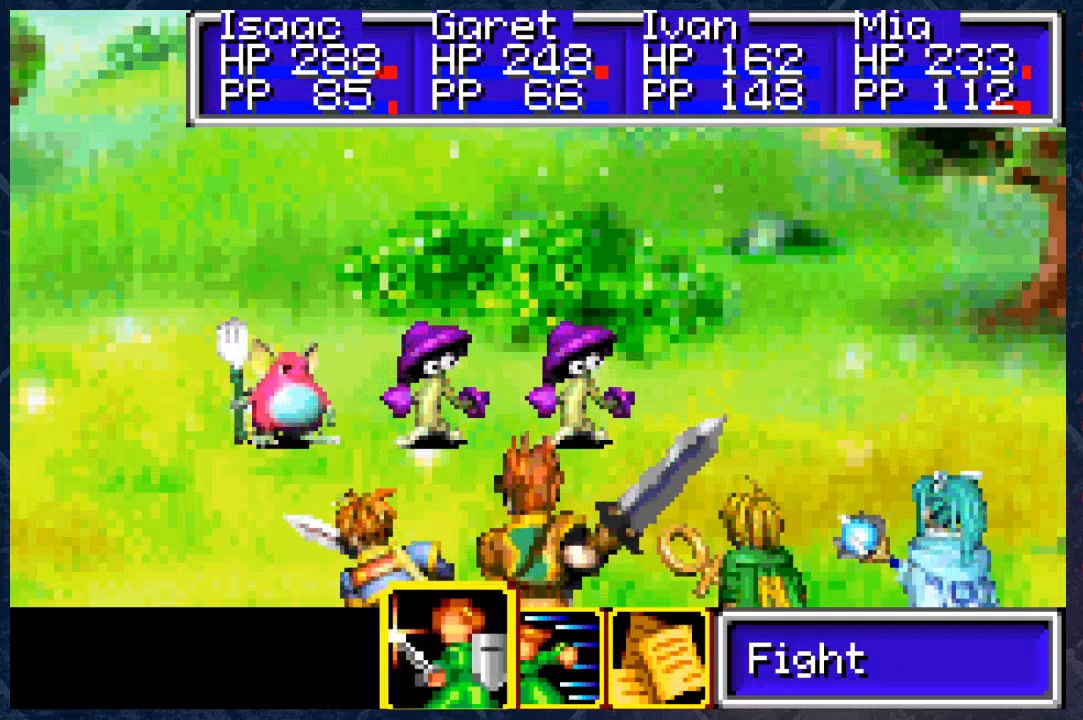
{"buttons": [], "left_stick": "center", "right_stick": "center", "events": [[283, "A", "down"], [417, "A", "up"]]}
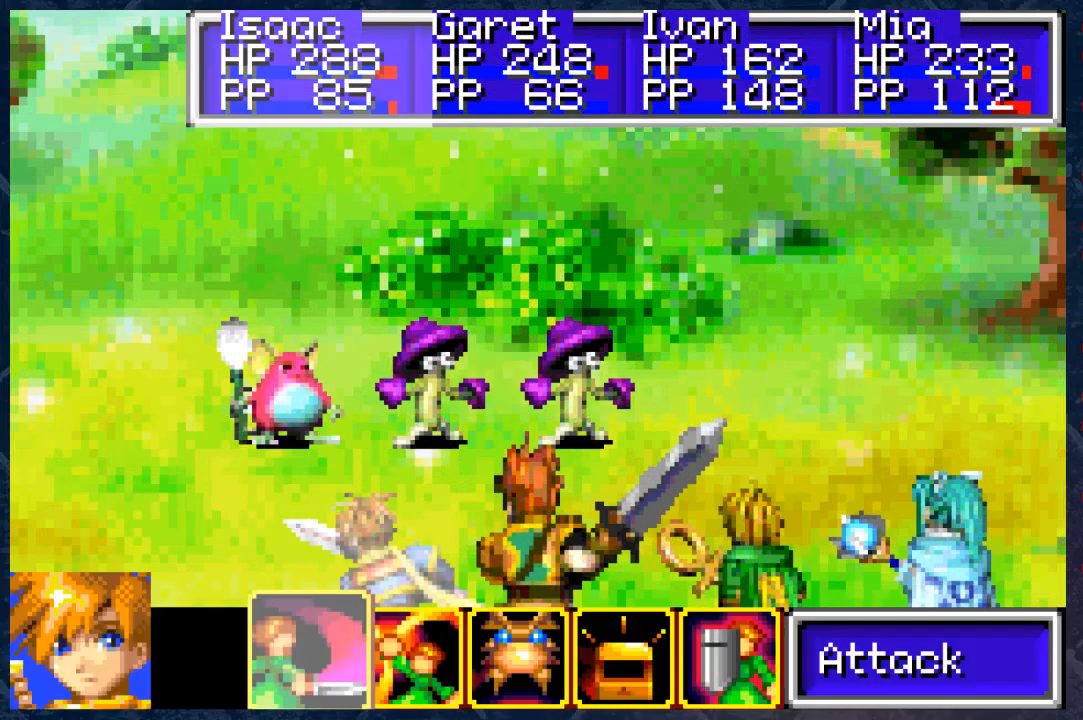
{"buttons": [], "left_stick": "center", "right_stick": "center", "events": [[67, "A", "down"], [183, "A", "up"], [350, "A", "down"], [467, "A", "up"]]}
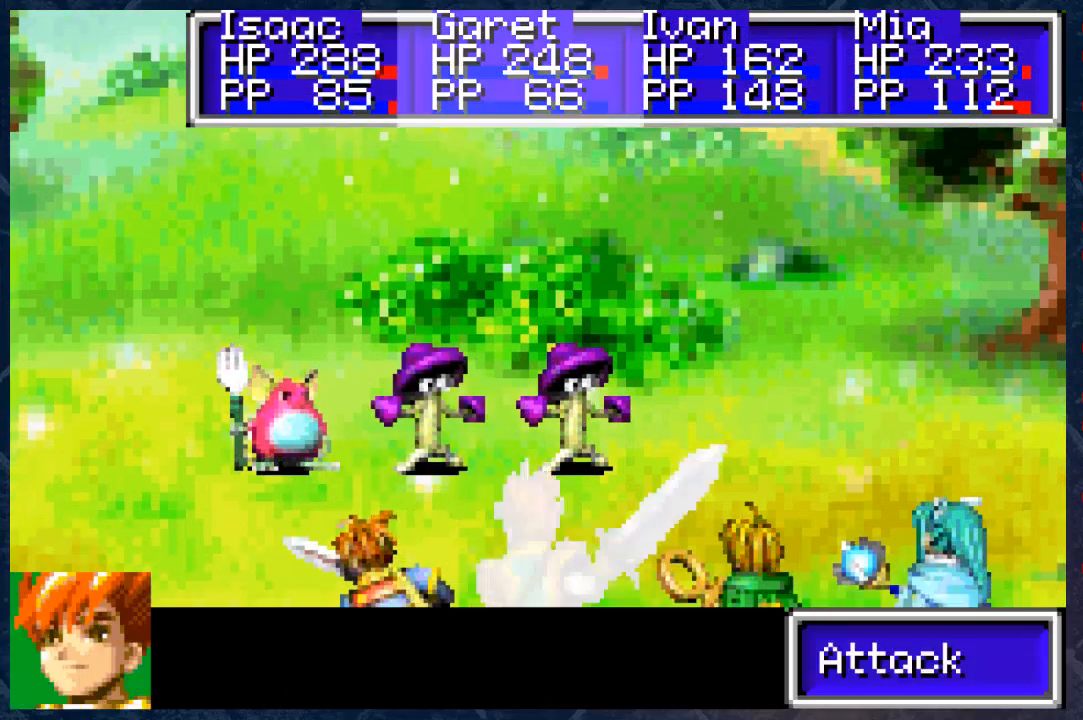
{"buttons": ["DPAD_LEFT"], "left_stick": "center", "right_stick": "center", "events": [[233, "A", "down"], [367, "A", "up"], [433, "DPAD_LEFT", "down"]]}
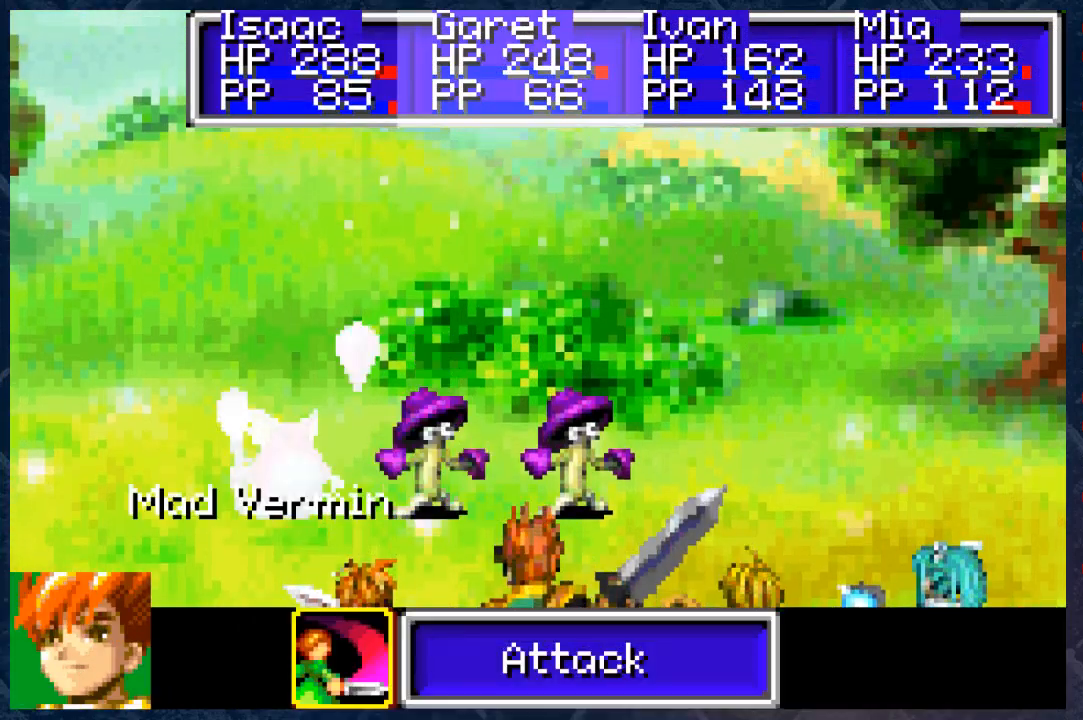
{"buttons": ["A"], "left_stick": "center", "right_stick": "center", "events": [[83, "A", "down"], [83, "DPAD_LEFT", "up"], [217, "A", "up"], [483, "A", "down"]]}
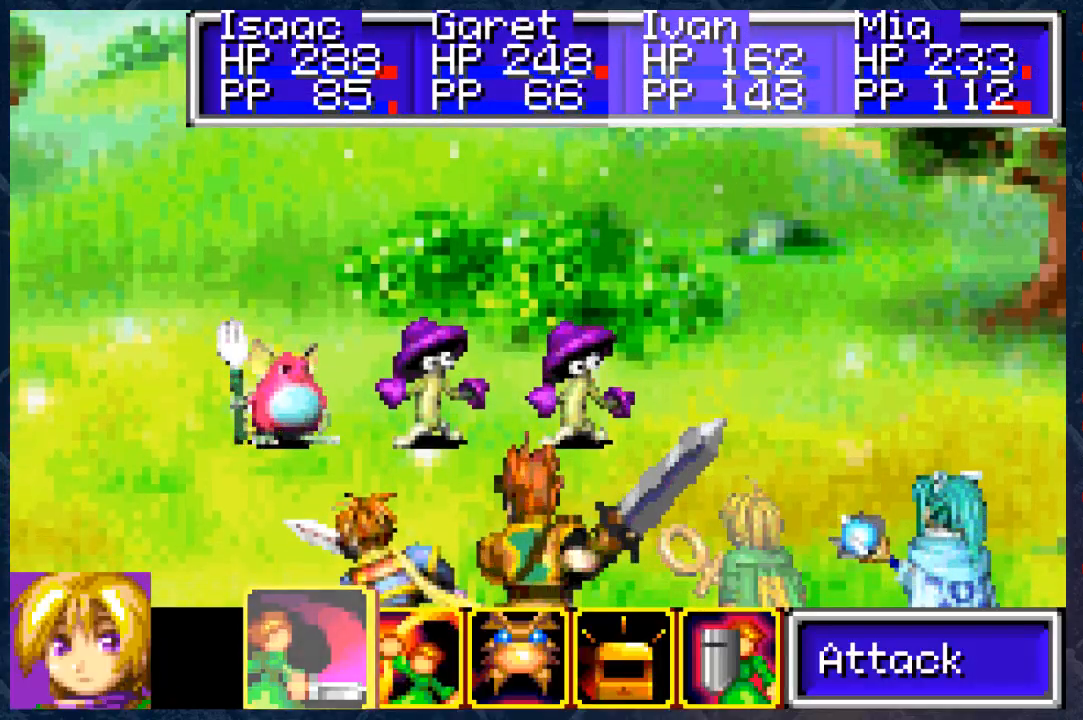
{"buttons": [], "left_stick": "center", "right_stick": "center", "events": [[100, "A", "up"], [133, "DPAD_RIGHT", "down"], [250, "DPAD_RIGHT", "up"], [300, "DPAD_RIGHT", "down"], [350, "DPAD_RIGHT", "up"]]}
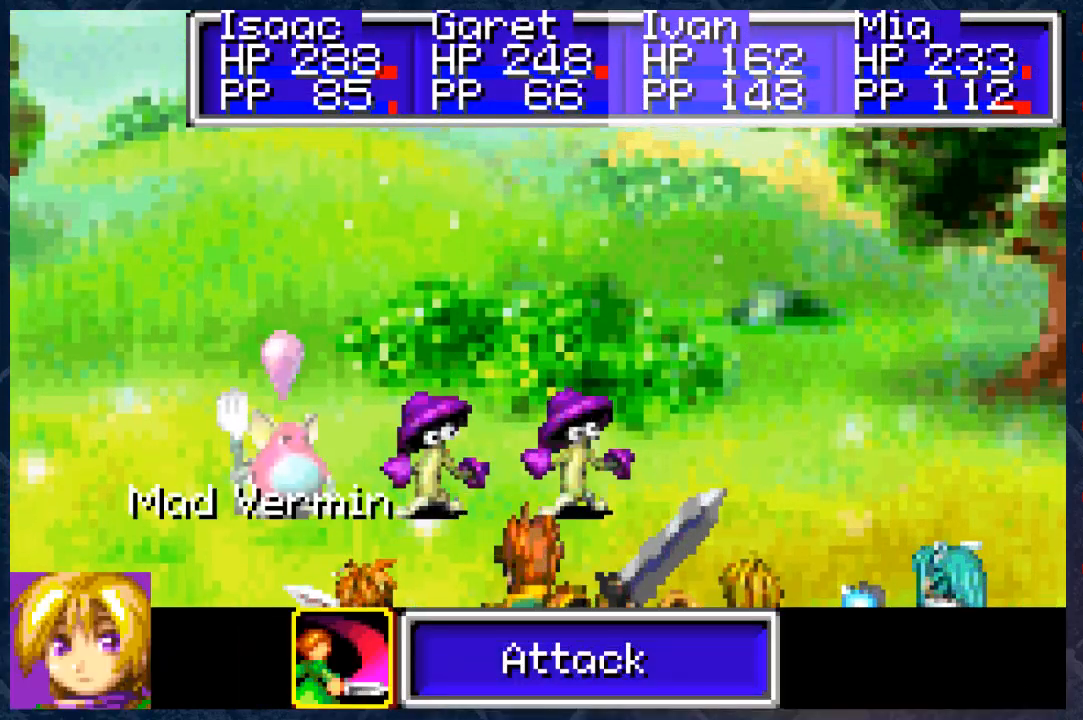
{"buttons": [], "left_stick": "center", "right_stick": "center", "events": [[117, "DPAD_LEFT", "down"], [183, "DPAD_LEFT", "up"], [300, "A", "down"], [400, "A", "up"]]}
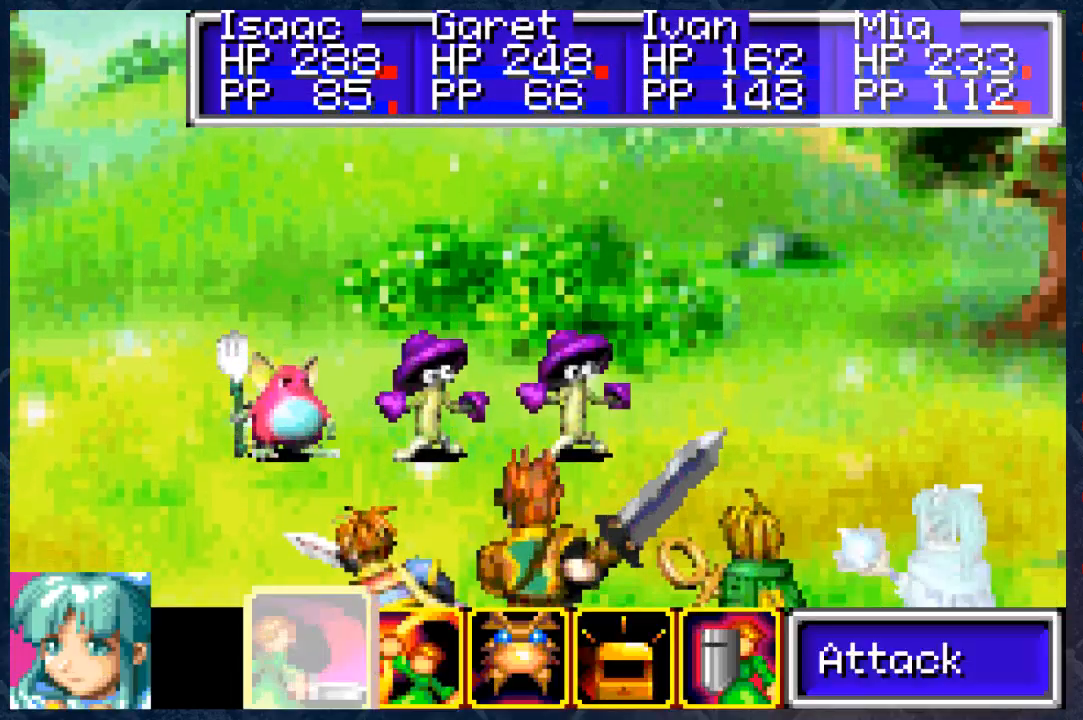
{"buttons": [], "left_stick": "center", "right_stick": "center", "events": [[283, "DPAD_RIGHT", "down"], [367, "DPAD_RIGHT", "up"], [417, "A", "down"], [500, "A", "up"]]}